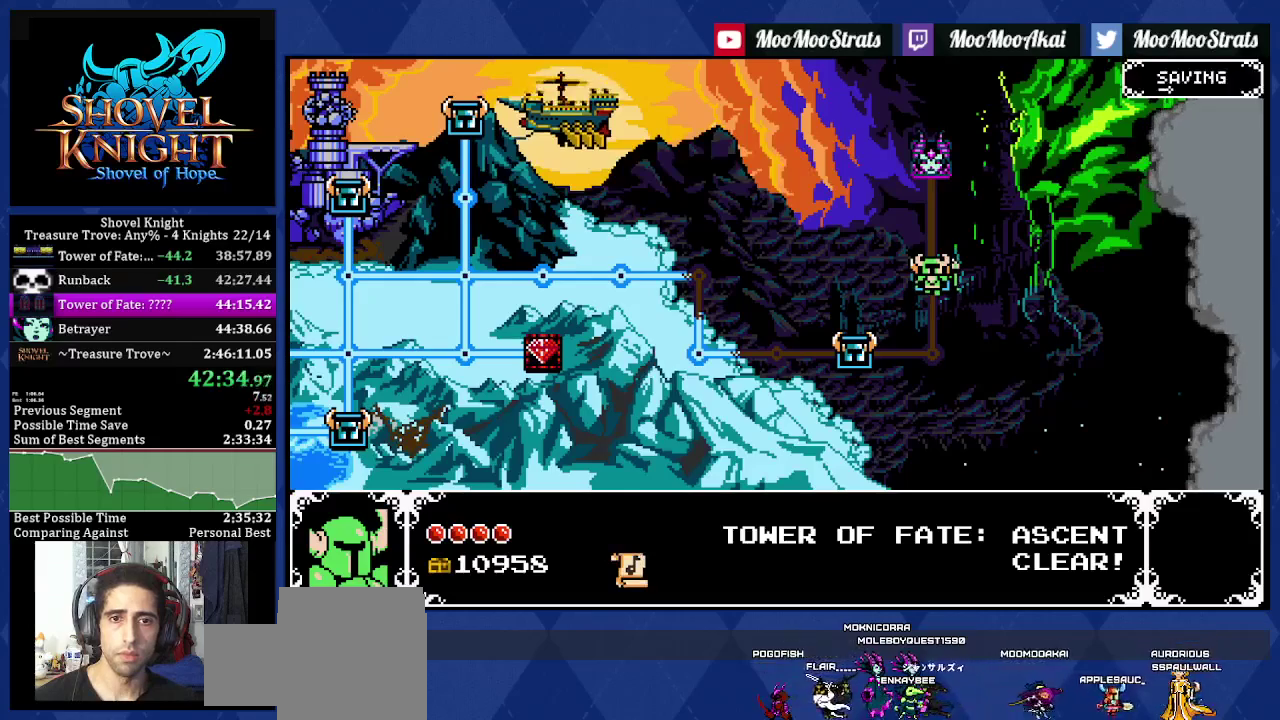
Gameplay with a controller (PlayStation layout); each line is a JSON object with the inputs held at the frame after it. "events" lists button and stick changes between this image and that frame as [ms after this image, input, new state], when the widget could be followed in between. Not read: CROSS L3 R3.
{"buttons": [], "left_stick": "center", "right_stick": "center", "events": [[67, "DPAD_UP", "down"], [183, "DPAD_UP", "up"]]}
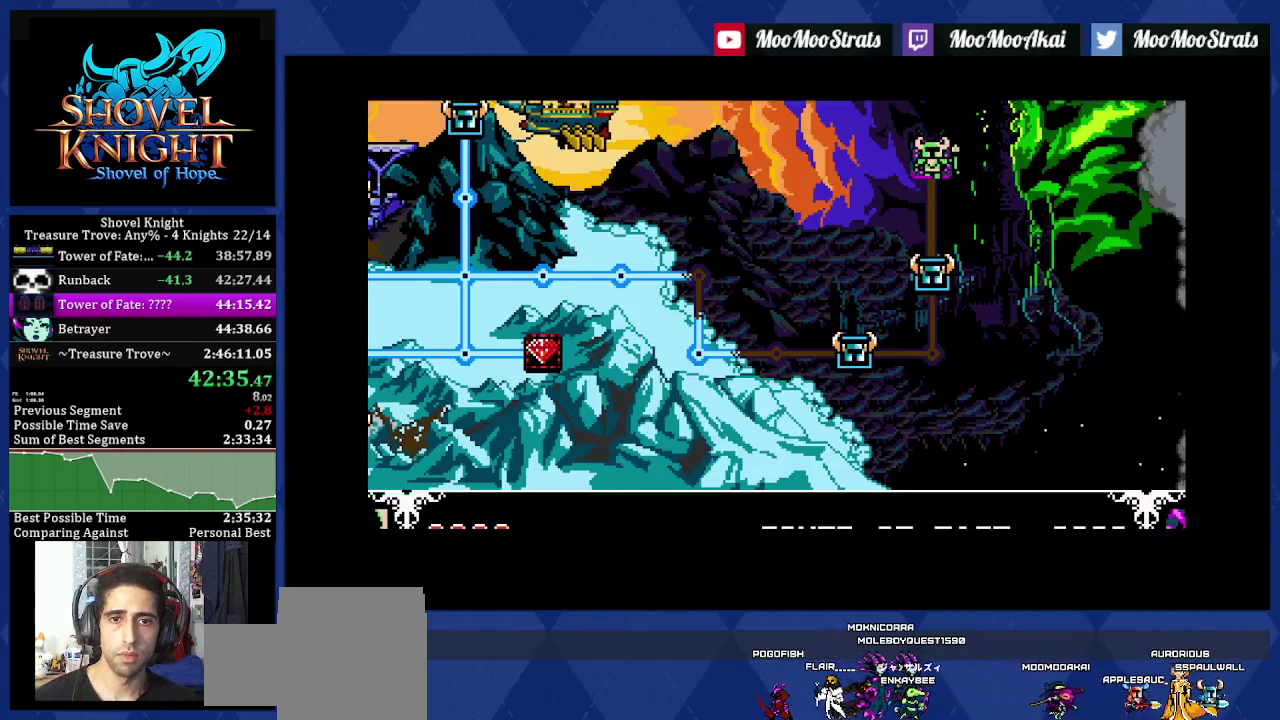
{"buttons": [], "left_stick": "center", "right_stick": "center", "events": []}
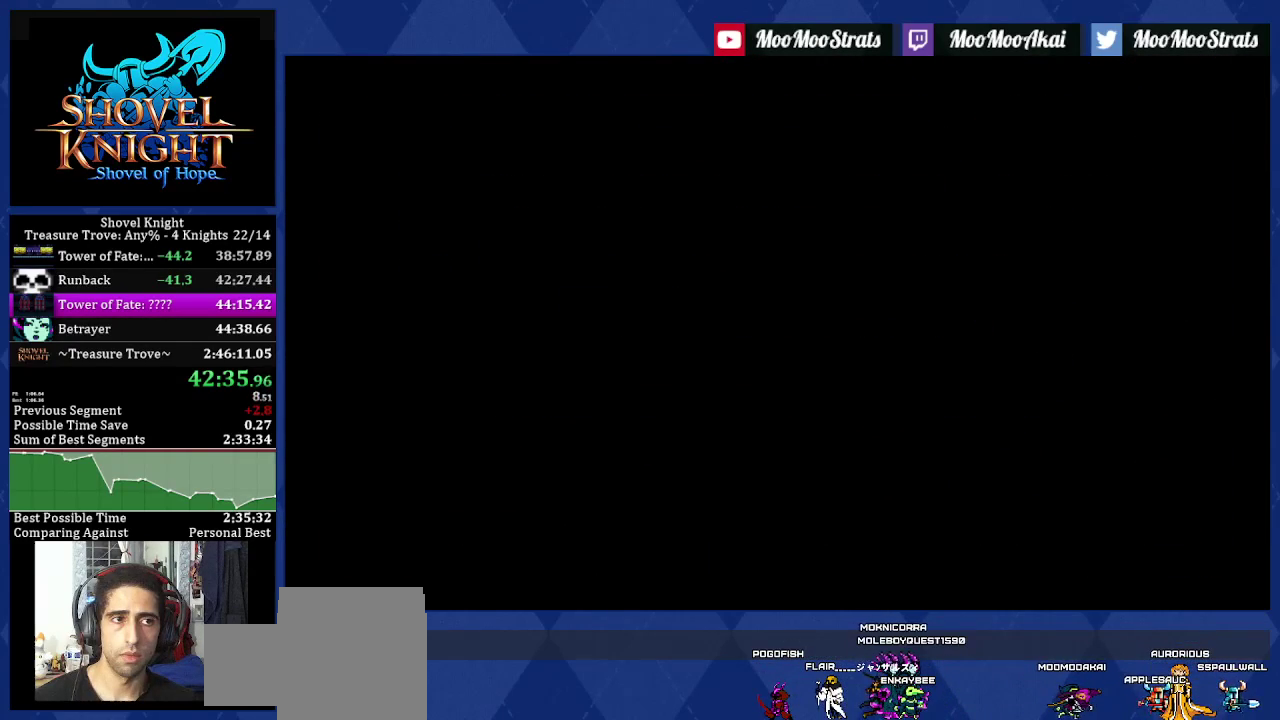
{"buttons": ["DPAD_DOWN"], "left_stick": "center", "right_stick": "center", "events": [[83, "DPAD_DOWN", "down"]]}
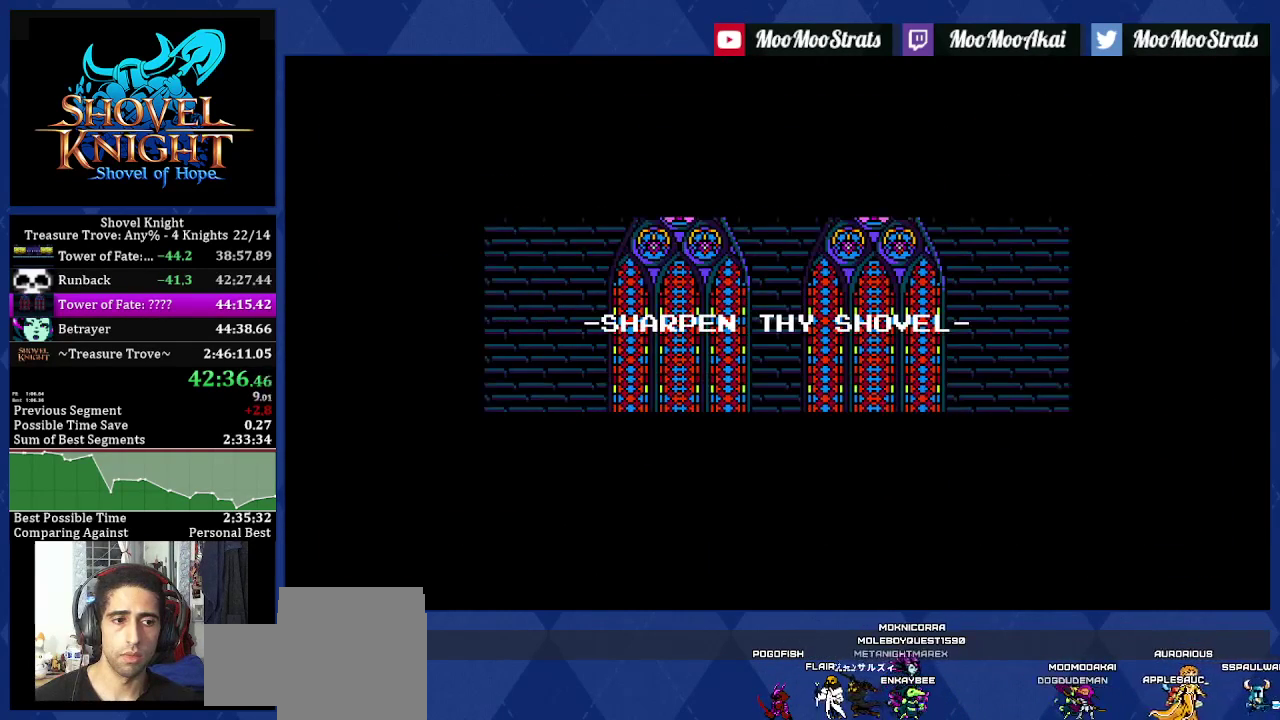
{"buttons": ["DPAD_DOWN"], "left_stick": "center", "right_stick": "center", "events": []}
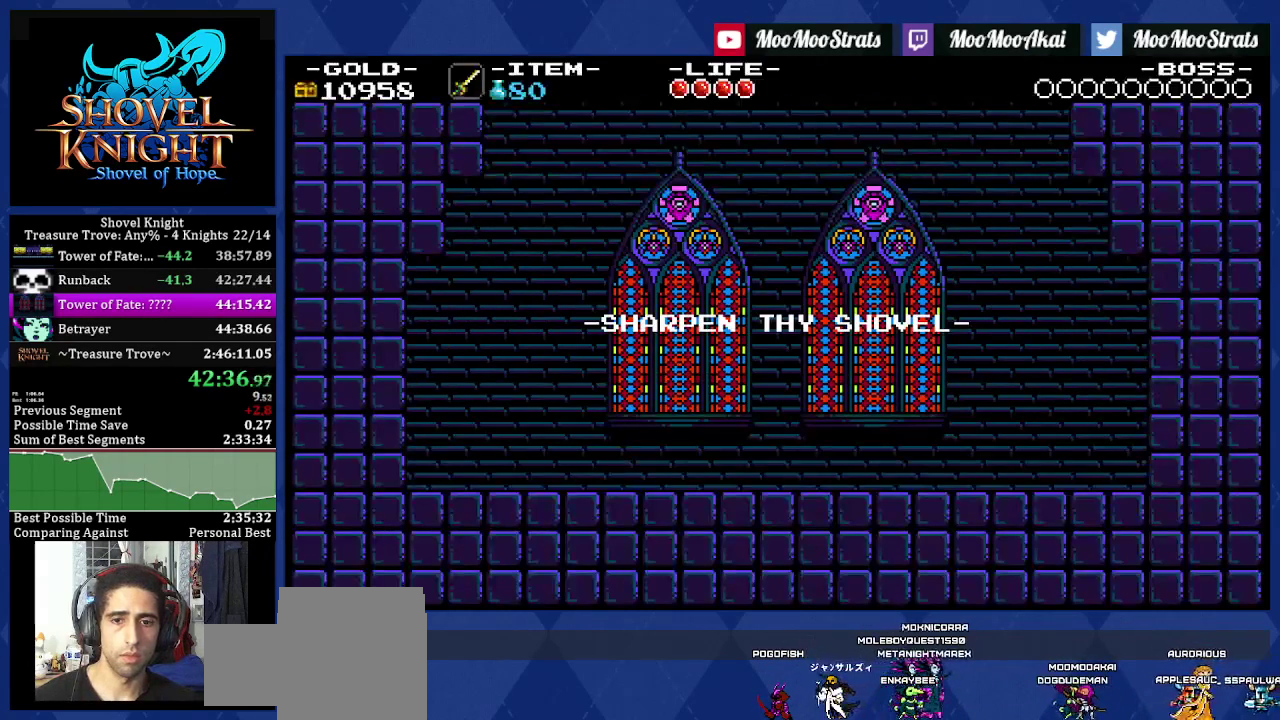
{"buttons": ["DPAD_DOWN"], "left_stick": "center", "right_stick": "center", "events": []}
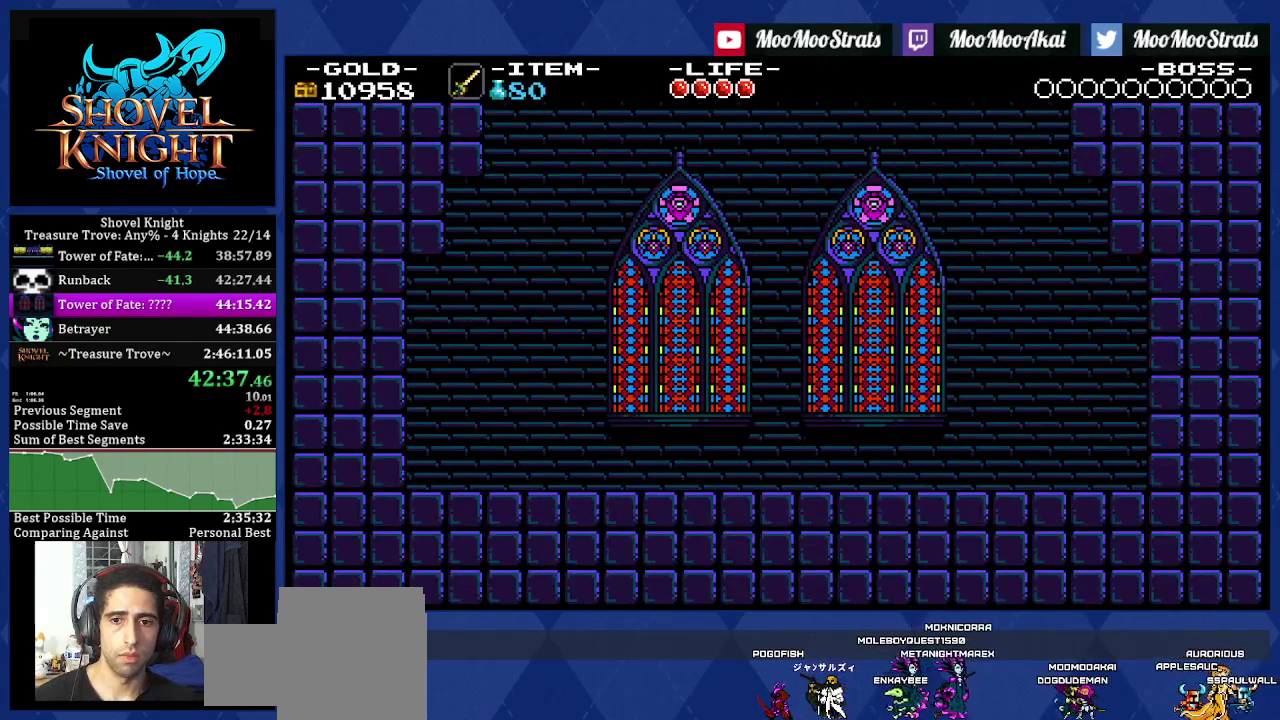
{"buttons": ["DPAD_DOWN"], "left_stick": "center", "right_stick": "center", "events": []}
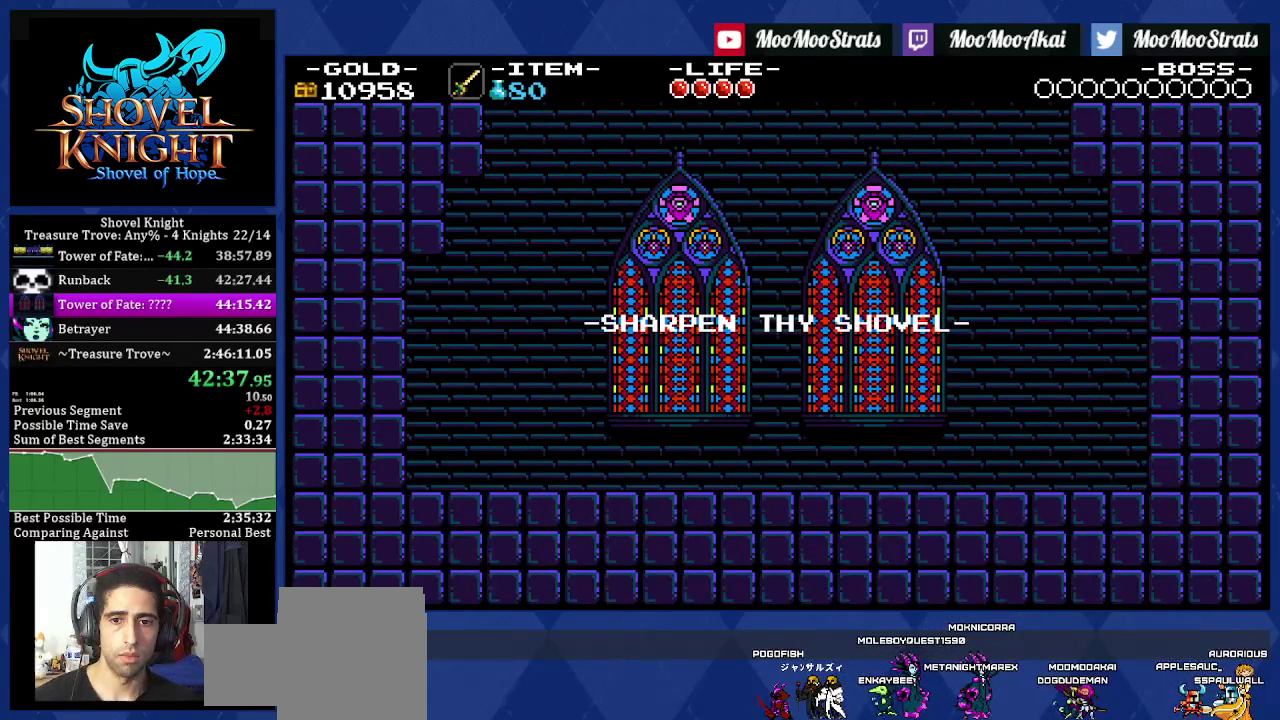
{"buttons": ["DPAD_DOWN"], "left_stick": "center", "right_stick": "center", "events": []}
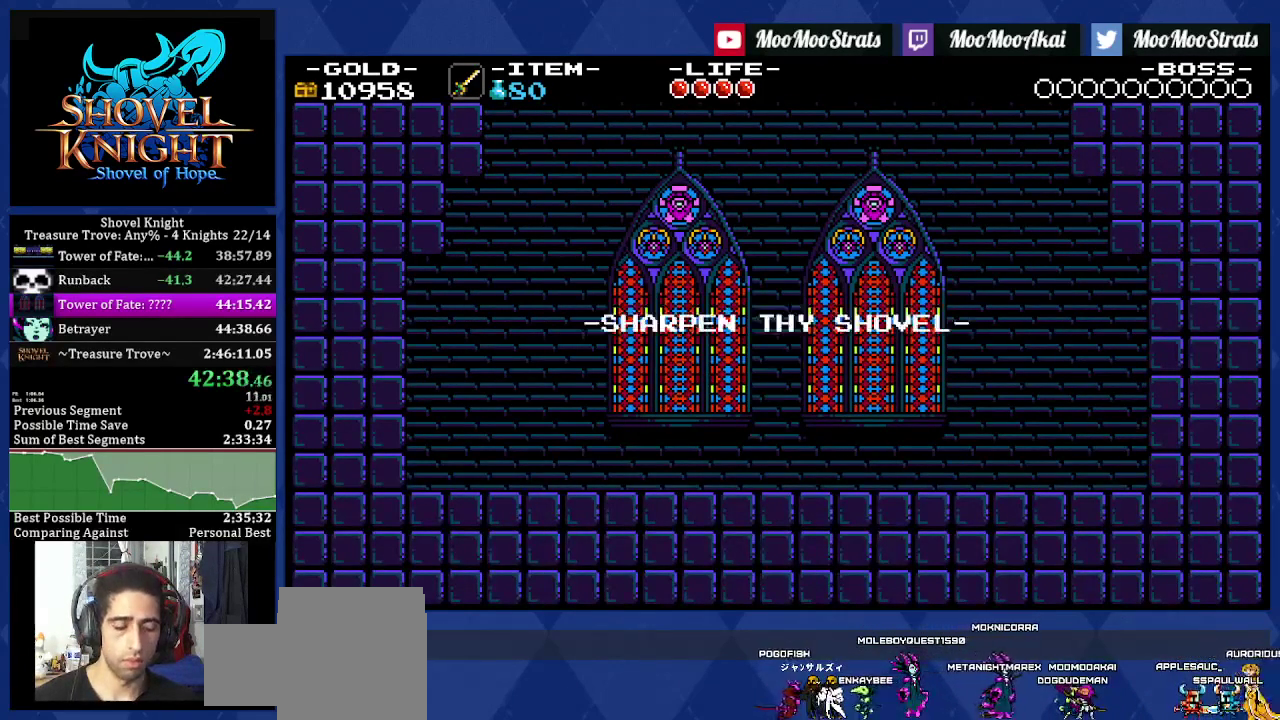
{"buttons": ["DPAD_DOWN"], "left_stick": "center", "right_stick": "center", "events": []}
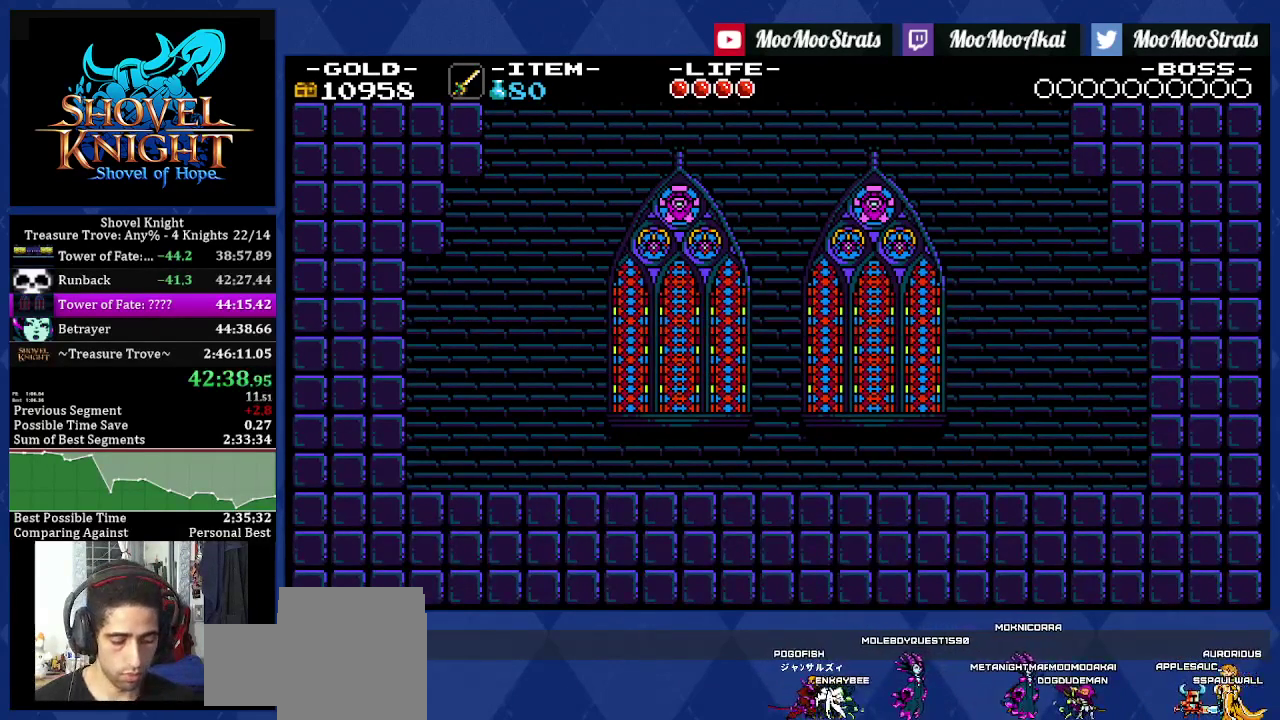
{"buttons": ["DPAD_DOWN"], "left_stick": "center", "right_stick": "center", "events": []}
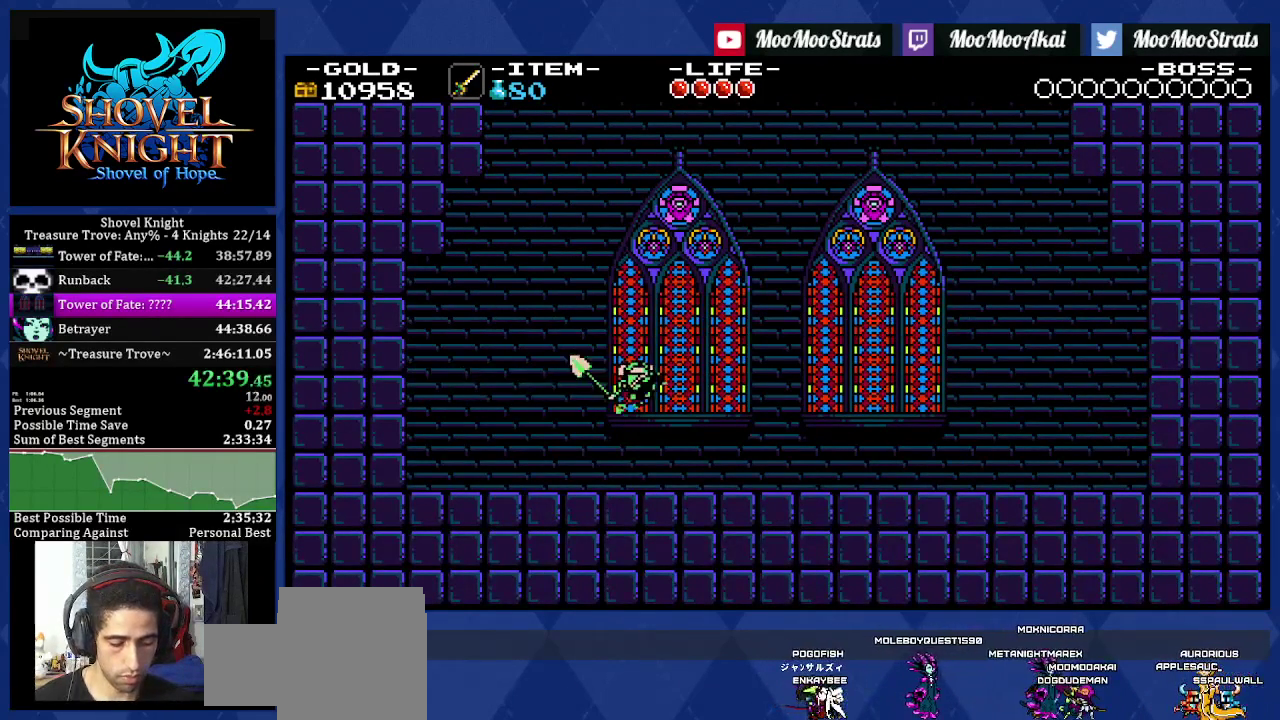
{"buttons": ["DPAD_DOWN"], "left_stick": "center", "right_stick": "center", "events": []}
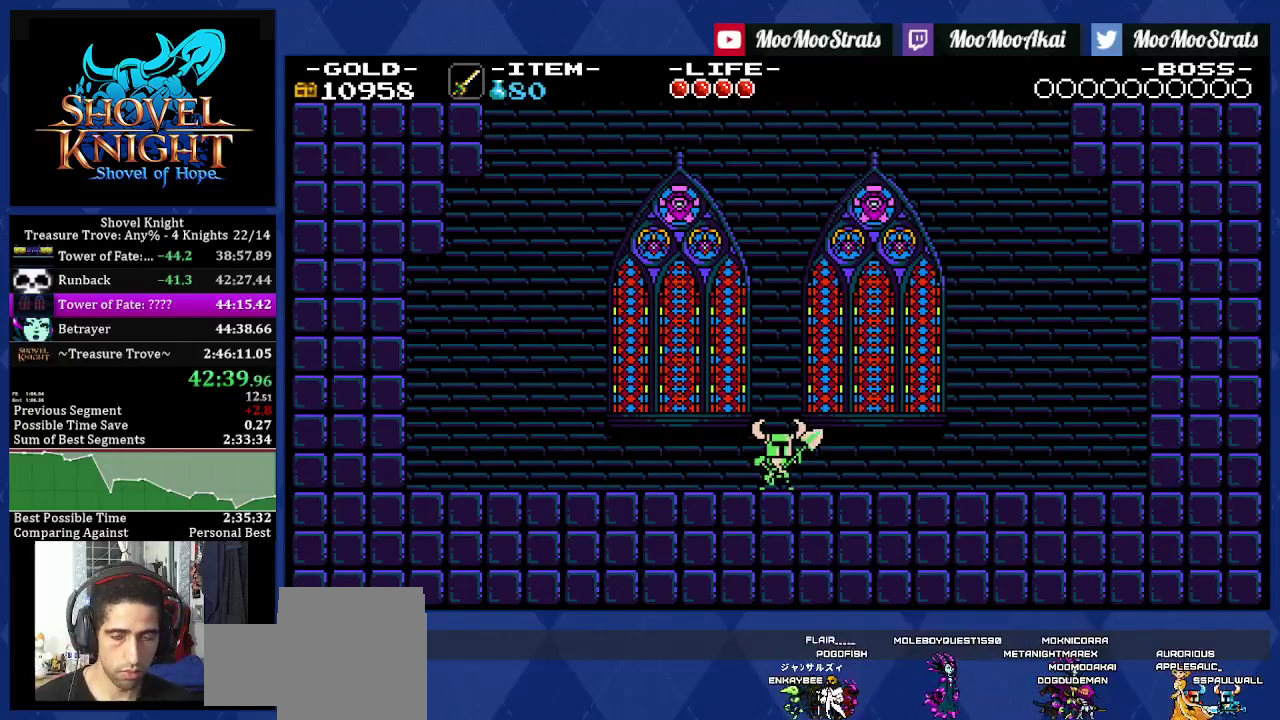
{"buttons": ["DPAD_DOWN"], "left_stick": "center", "right_stick": "center", "events": []}
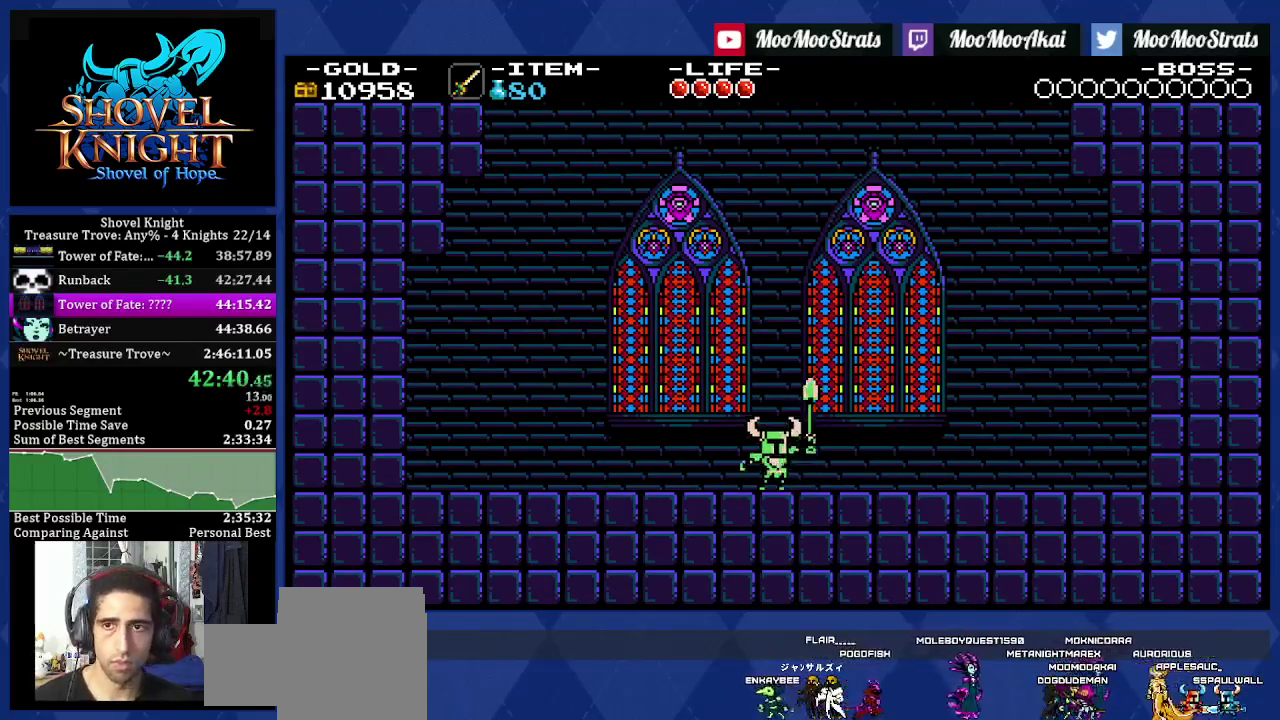
{"buttons": ["DPAD_DOWN"], "left_stick": "center", "right_stick": "center", "events": []}
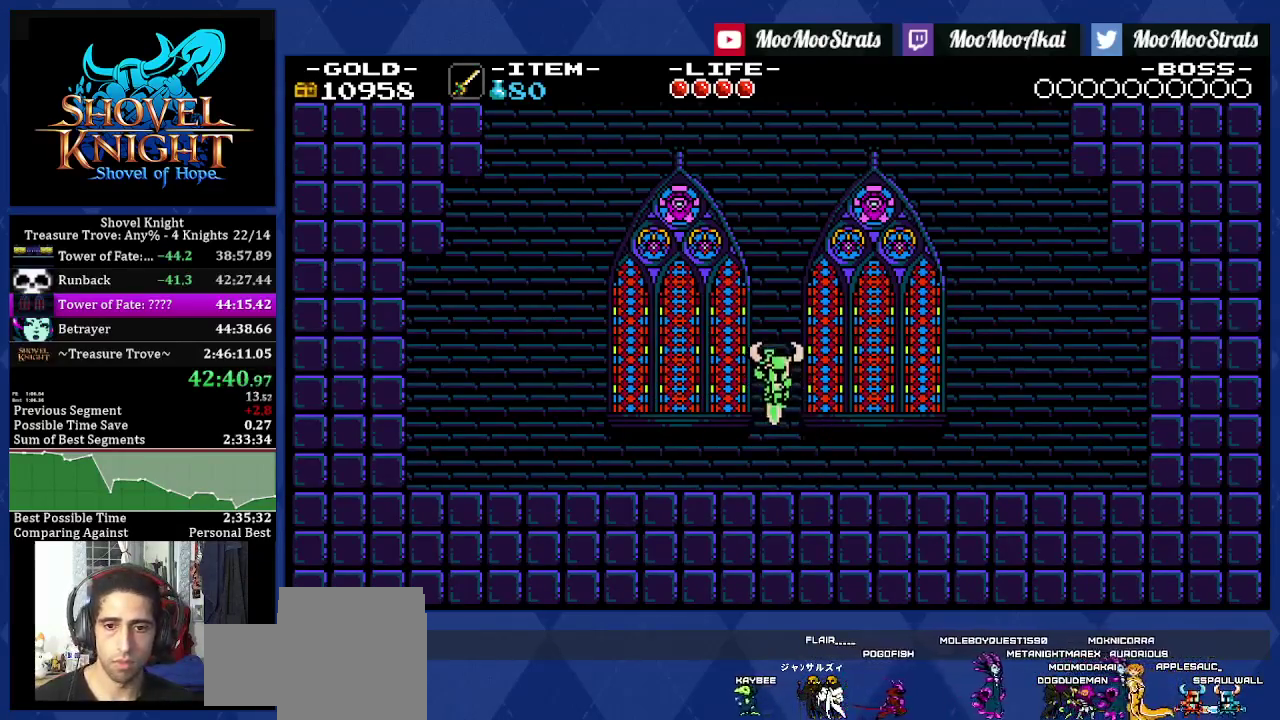
{"buttons": ["SQUARE"], "left_stick": "center", "right_stick": "center", "events": [[367, "DPAD_DOWN", "up"], [367, "SQUARE", "down"]]}
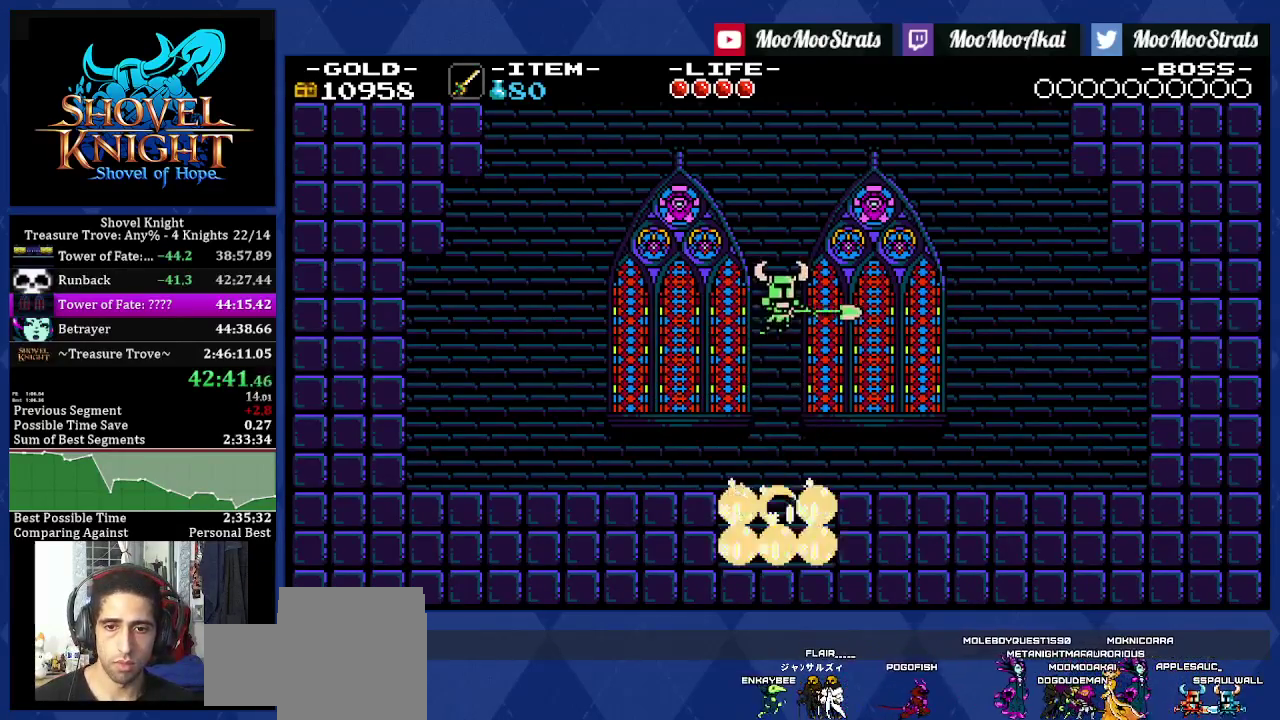
{"buttons": ["SQUARE", "DPAD_RIGHT"], "left_stick": "center", "right_stick": "center", "events": [[167, "DPAD_RIGHT", "down"]]}
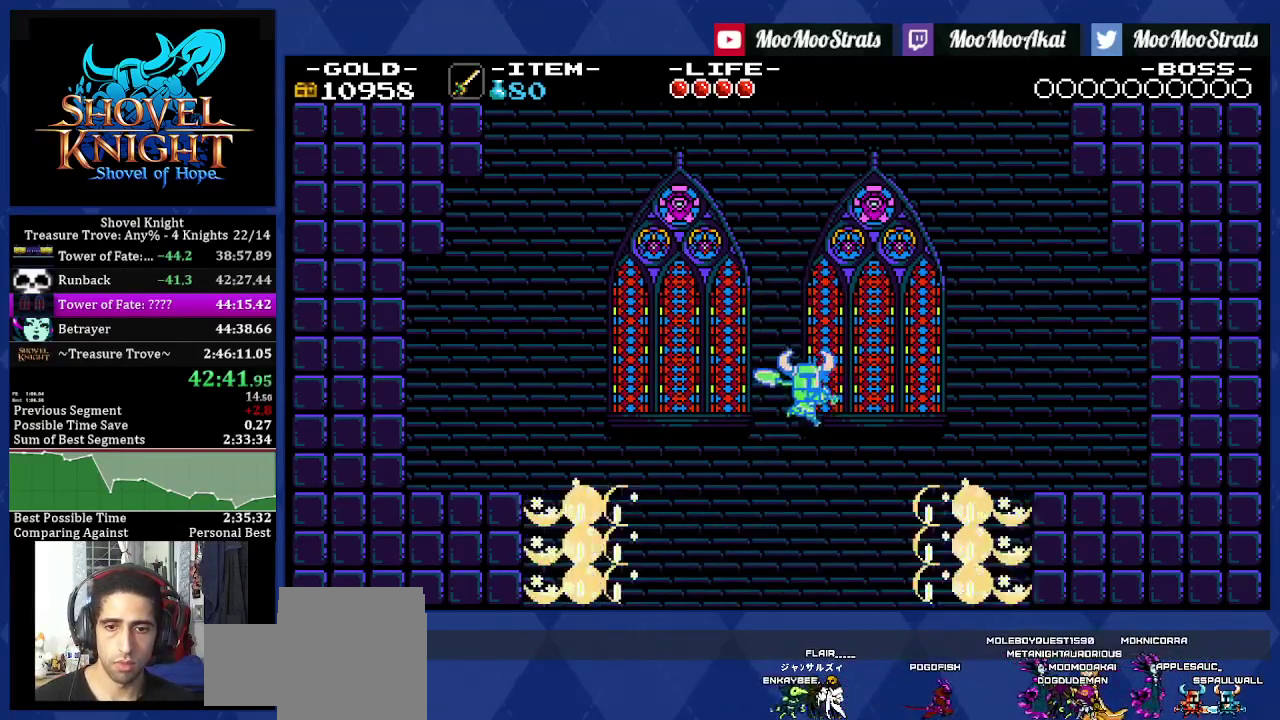
{"buttons": ["SQUARE"], "left_stick": "center", "right_stick": "center", "events": [[83, "DPAD_RIGHT", "up"]]}
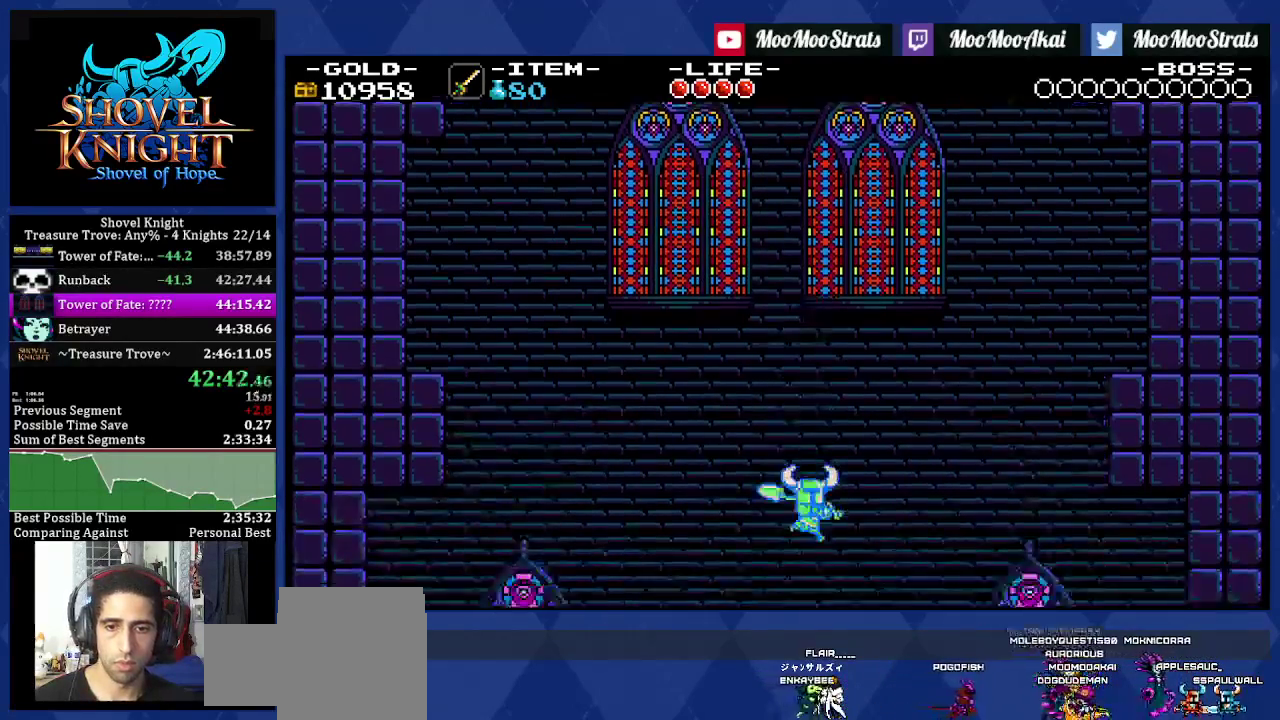
{"buttons": ["SQUARE"], "left_stick": "center", "right_stick": "center", "events": []}
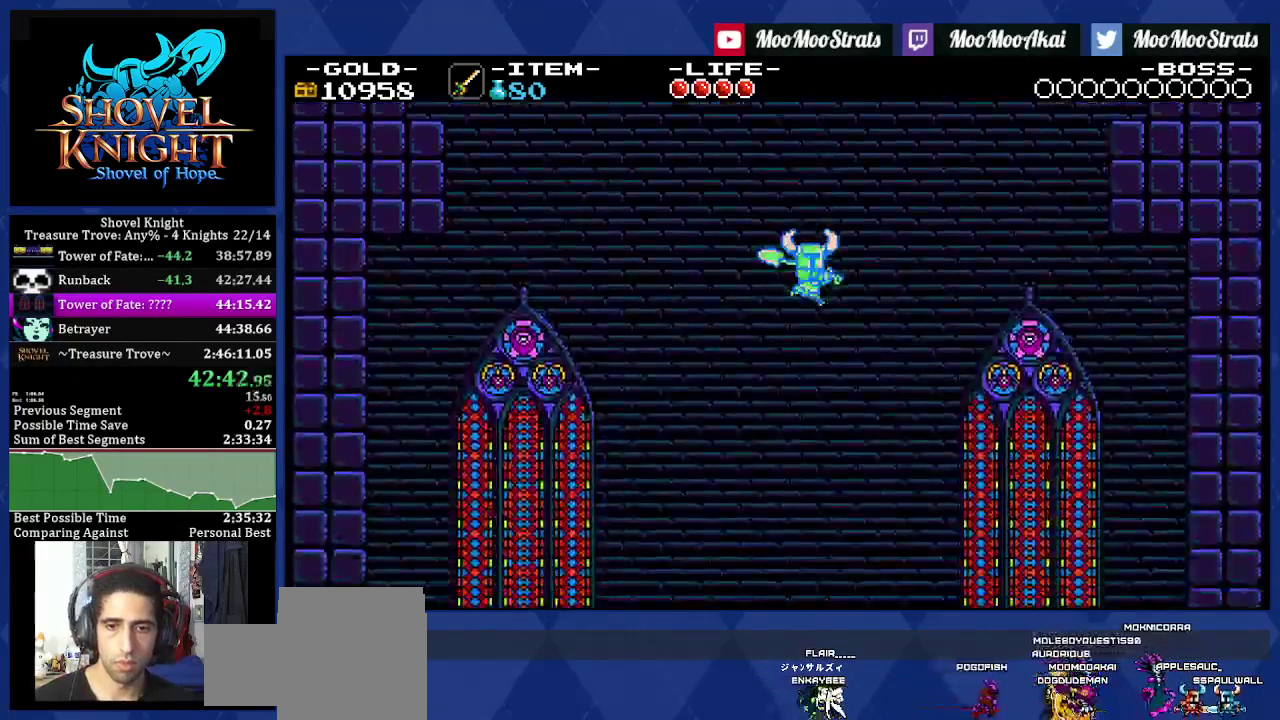
{"buttons": ["SQUARE"], "left_stick": "center", "right_stick": "center", "events": []}
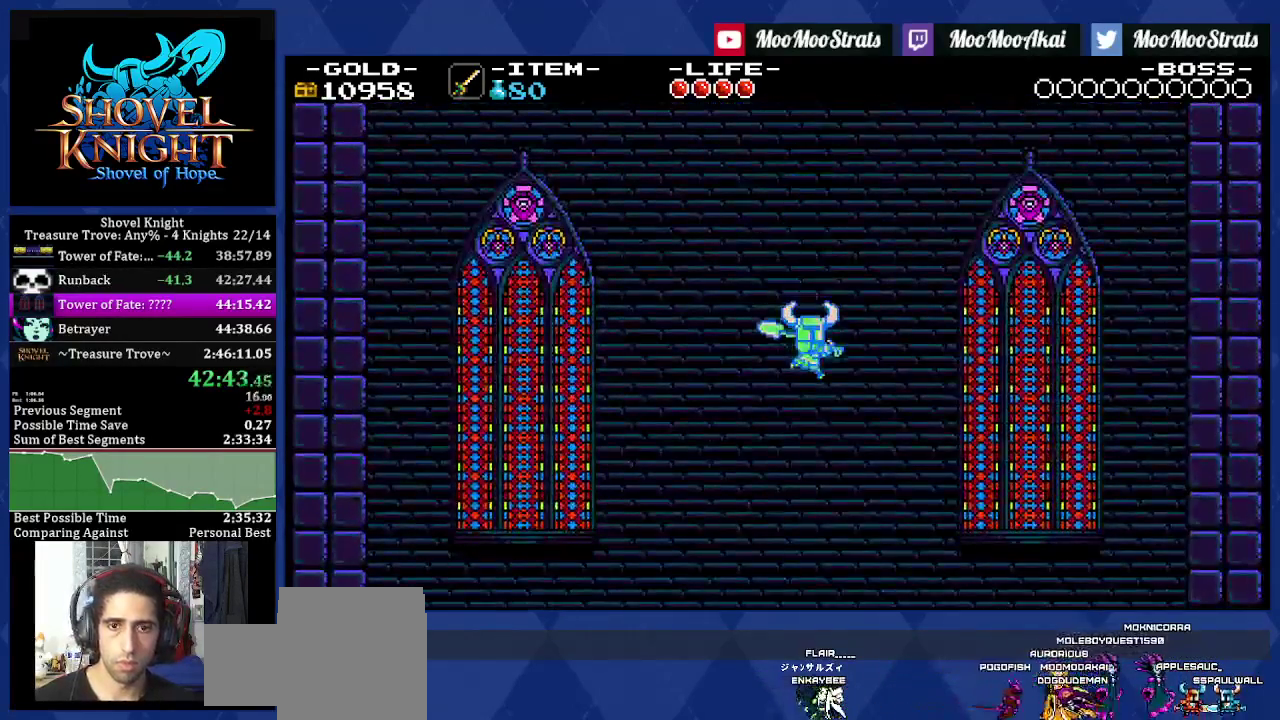
{"buttons": ["SQUARE"], "left_stick": "center", "right_stick": "center", "events": []}
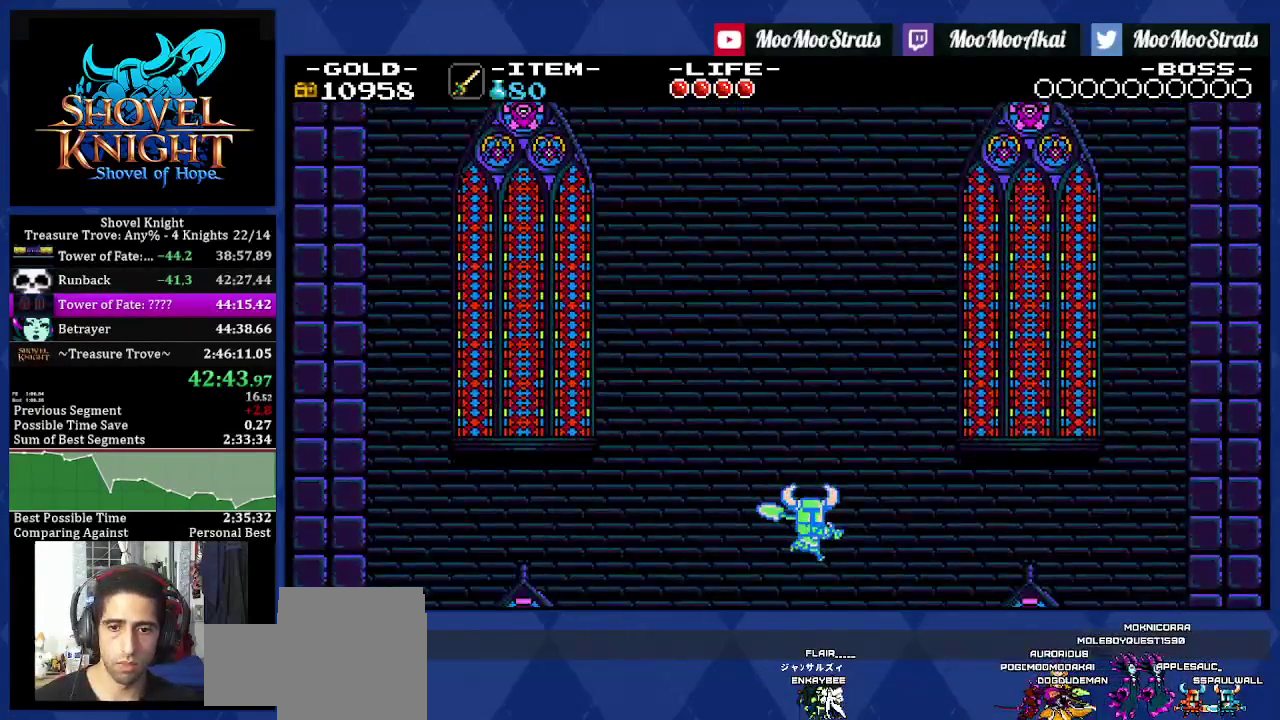
{"buttons": ["SQUARE"], "left_stick": "center", "right_stick": "center", "events": []}
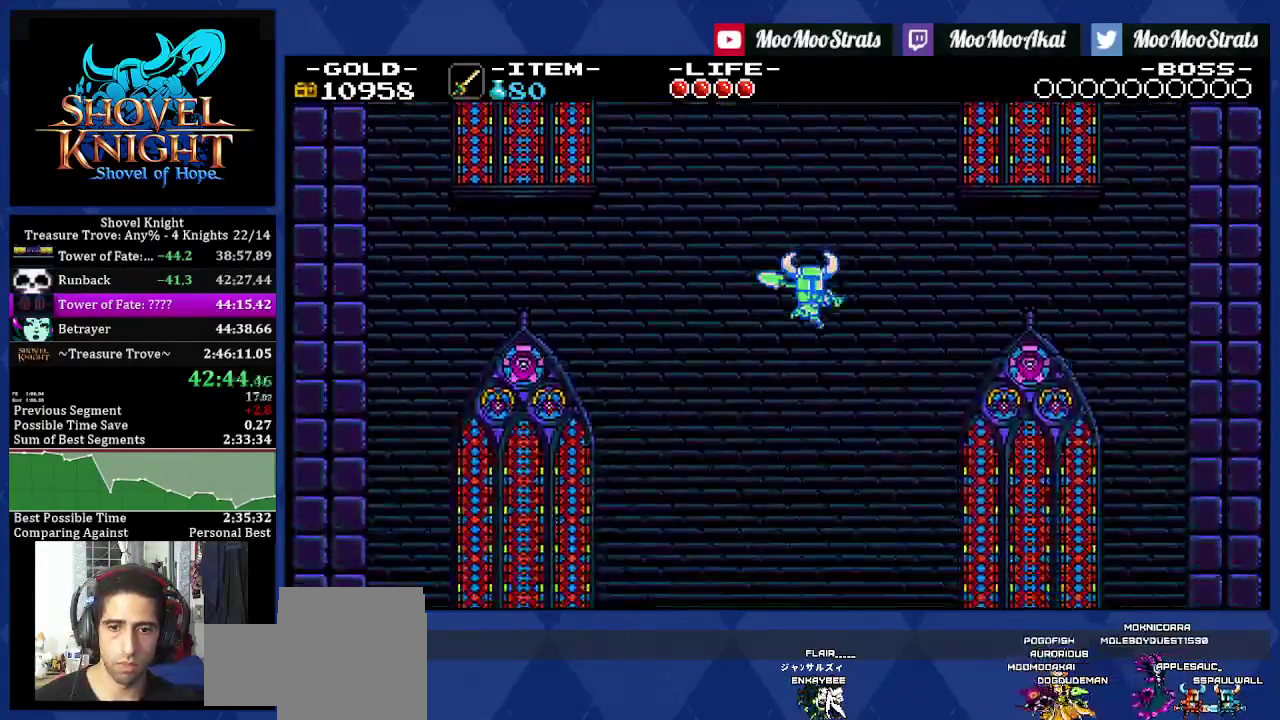
{"buttons": ["SQUARE"], "left_stick": "center", "right_stick": "center", "events": []}
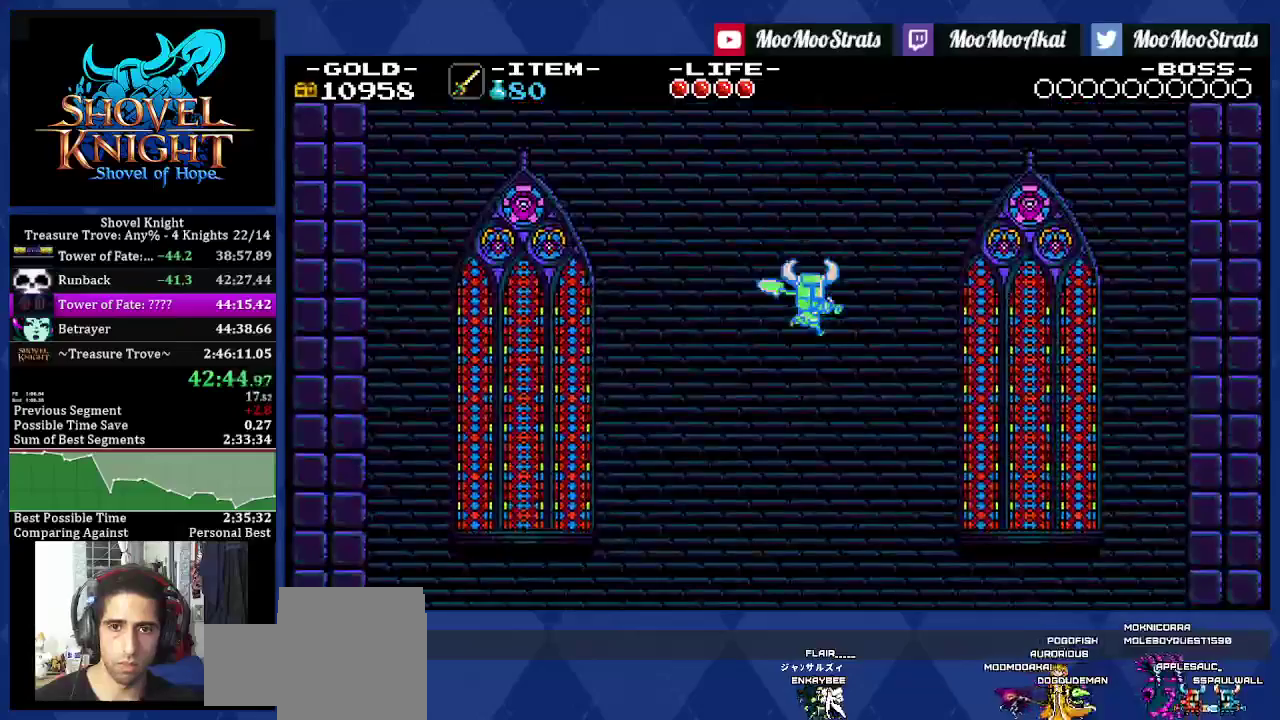
{"buttons": ["SQUARE"], "left_stick": "center", "right_stick": "center", "events": []}
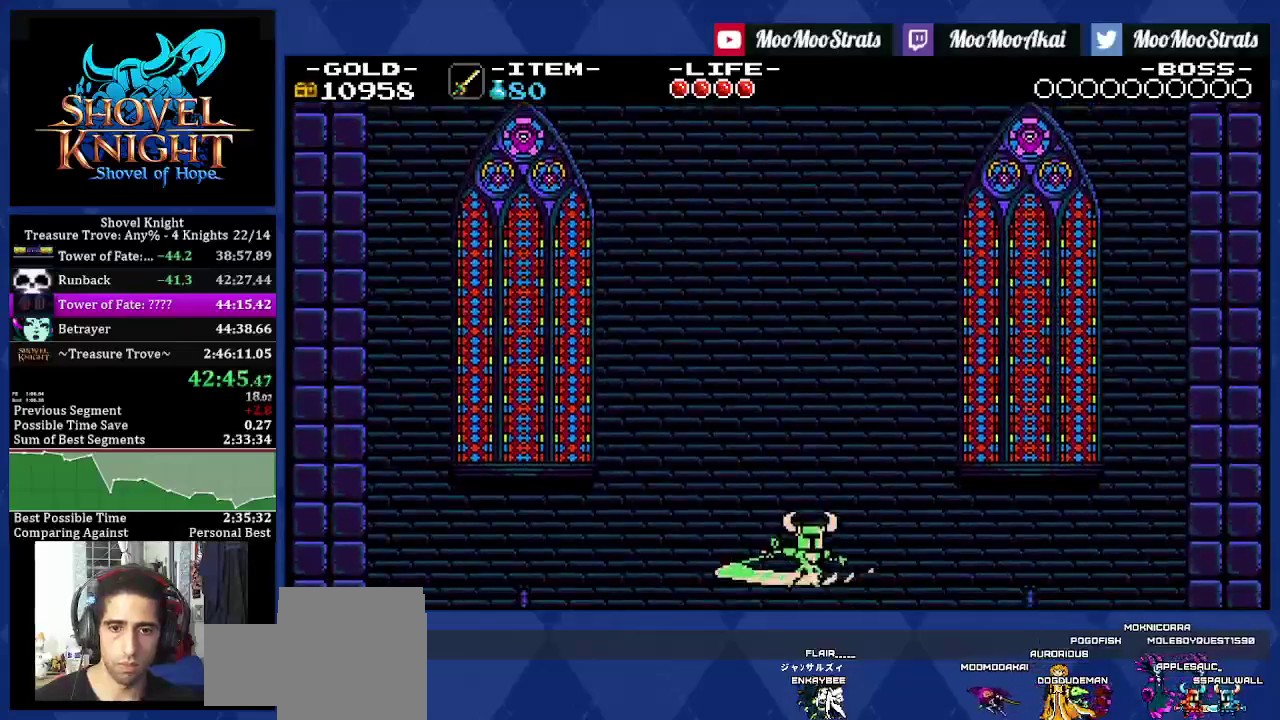
{"buttons": ["DPAD_RIGHT"], "left_stick": "center", "right_stick": "center", "events": [[467, "DPAD_RIGHT", "down"], [500, "SQUARE", "up"]]}
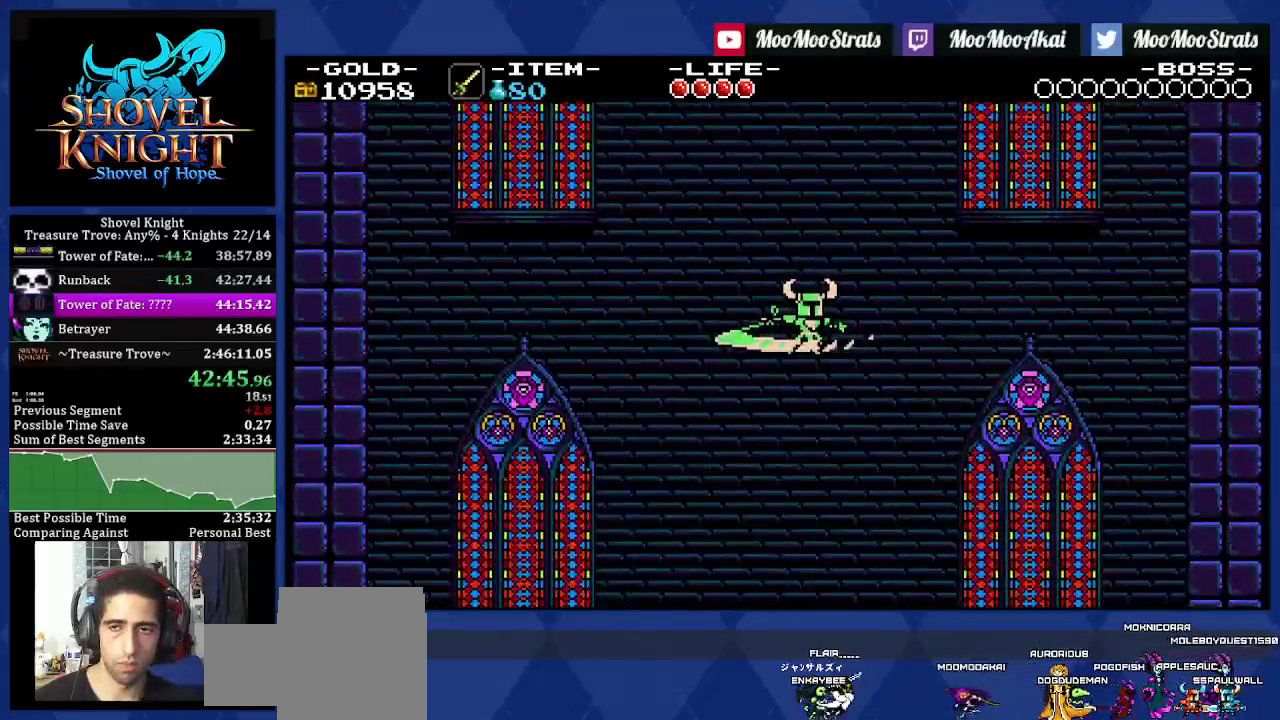
{"buttons": ["SQUARE", "DPAD_RIGHT"], "left_stick": "center", "right_stick": "center", "events": [[450, "SQUARE", "down"]]}
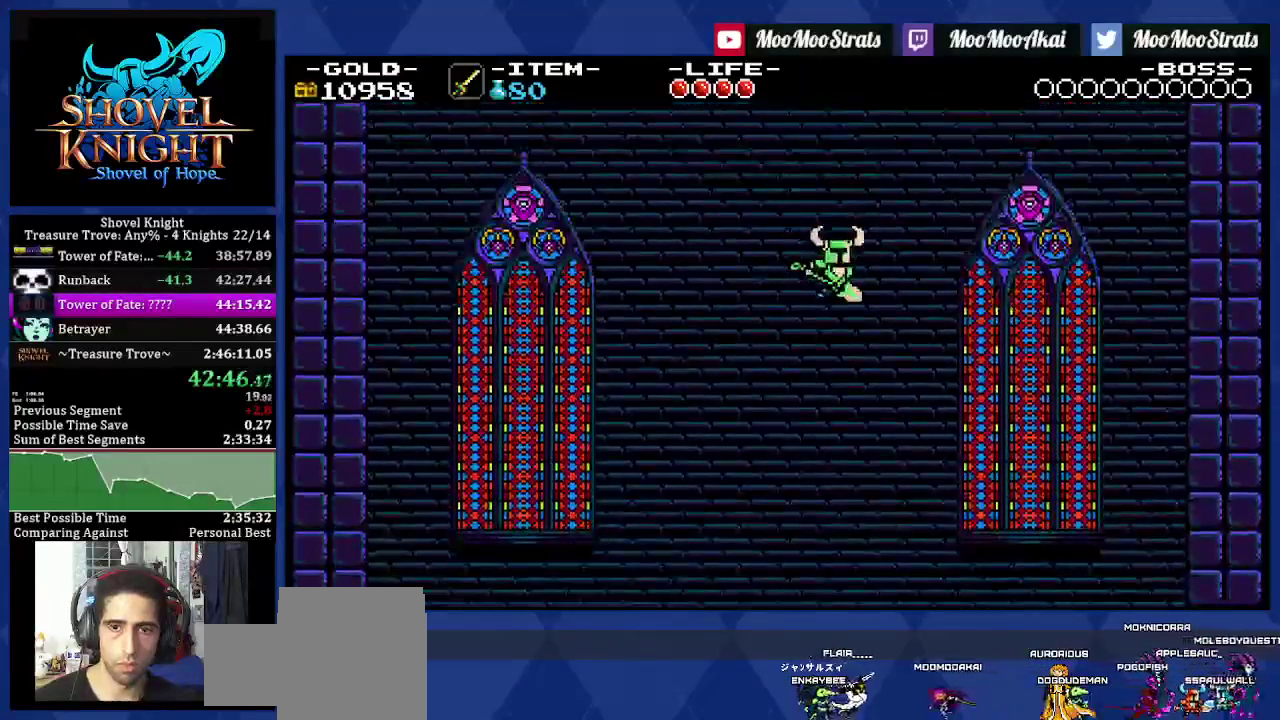
{"buttons": ["SQUARE"], "left_stick": "center", "right_stick": "center", "events": [[450, "DPAD_RIGHT", "up"]]}
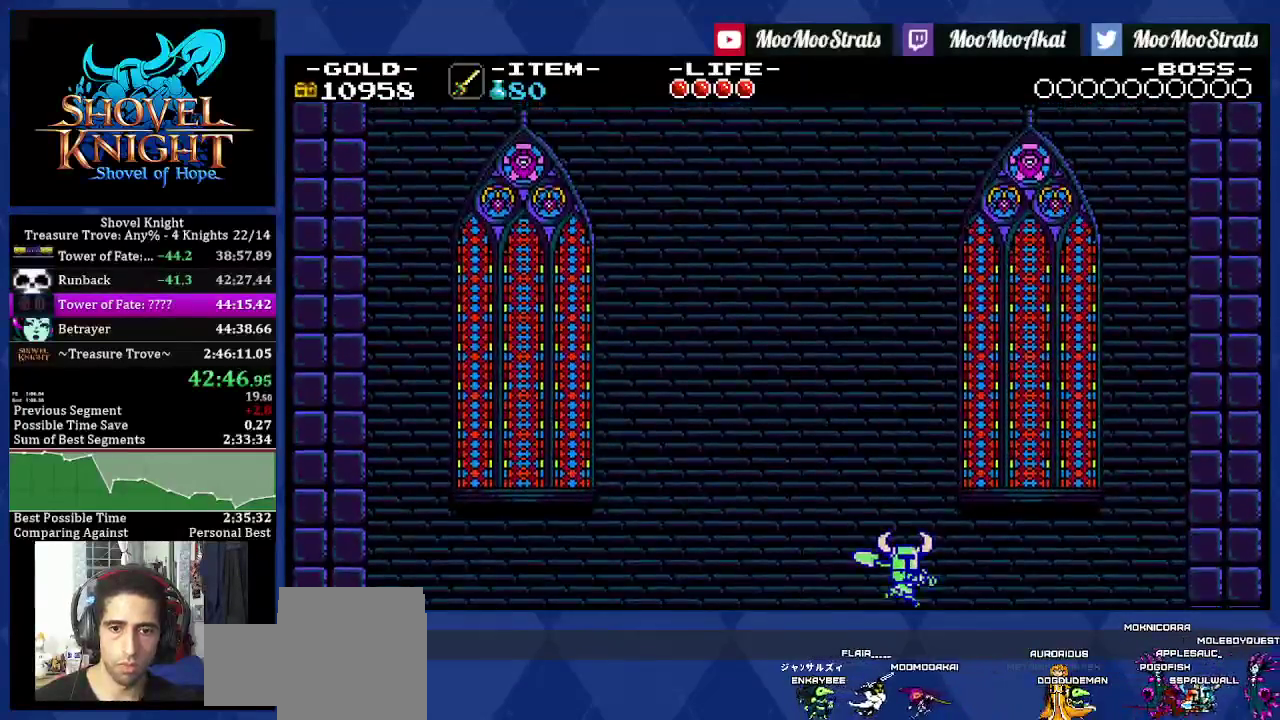
{"buttons": ["SQUARE"], "left_stick": "center", "right_stick": "center", "events": []}
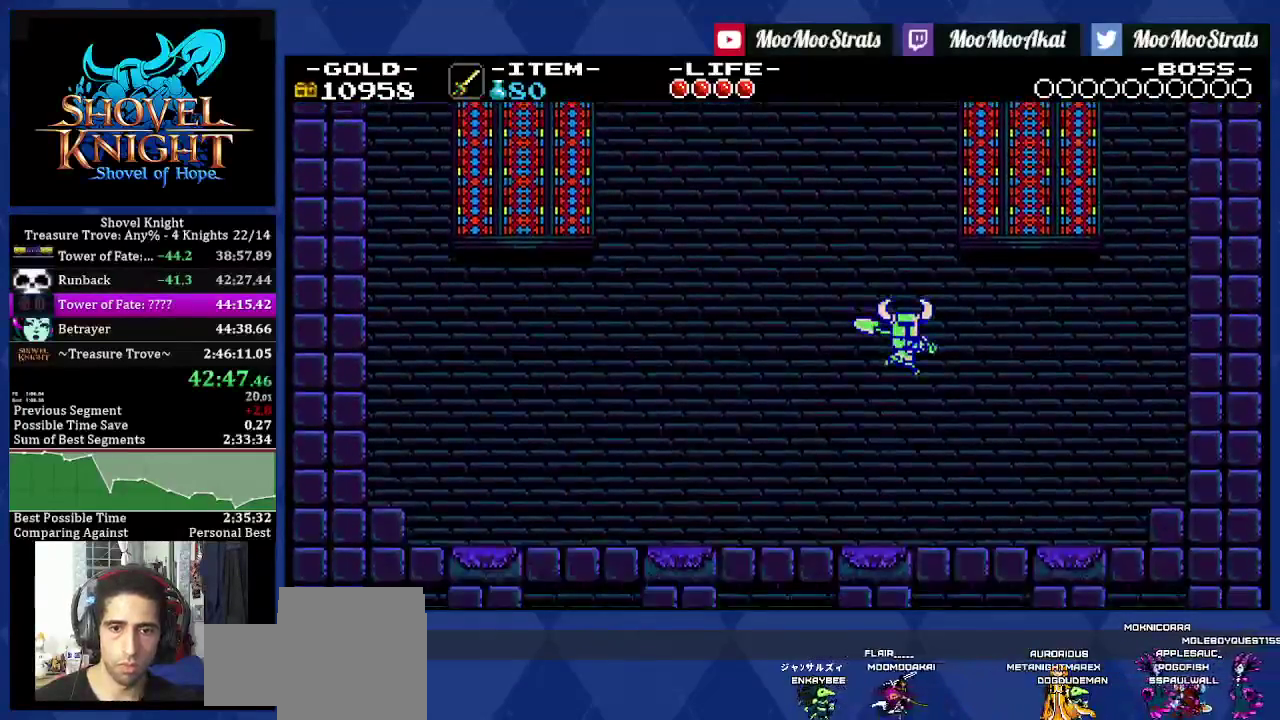
{"buttons": ["SQUARE"], "left_stick": "center", "right_stick": "center", "events": []}
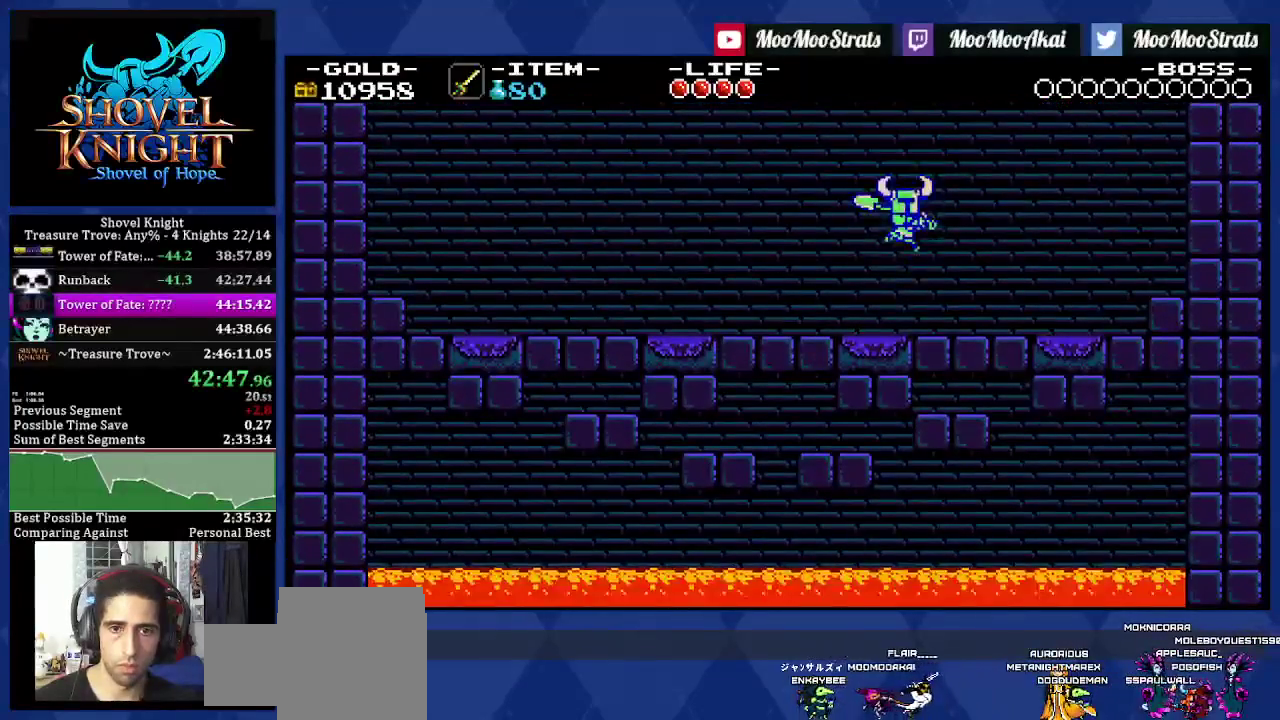
{"buttons": ["SQUARE"], "left_stick": "center", "right_stick": "center", "events": [[333, "DPAD_LEFT", "down"], [450, "DPAD_LEFT", "up"]]}
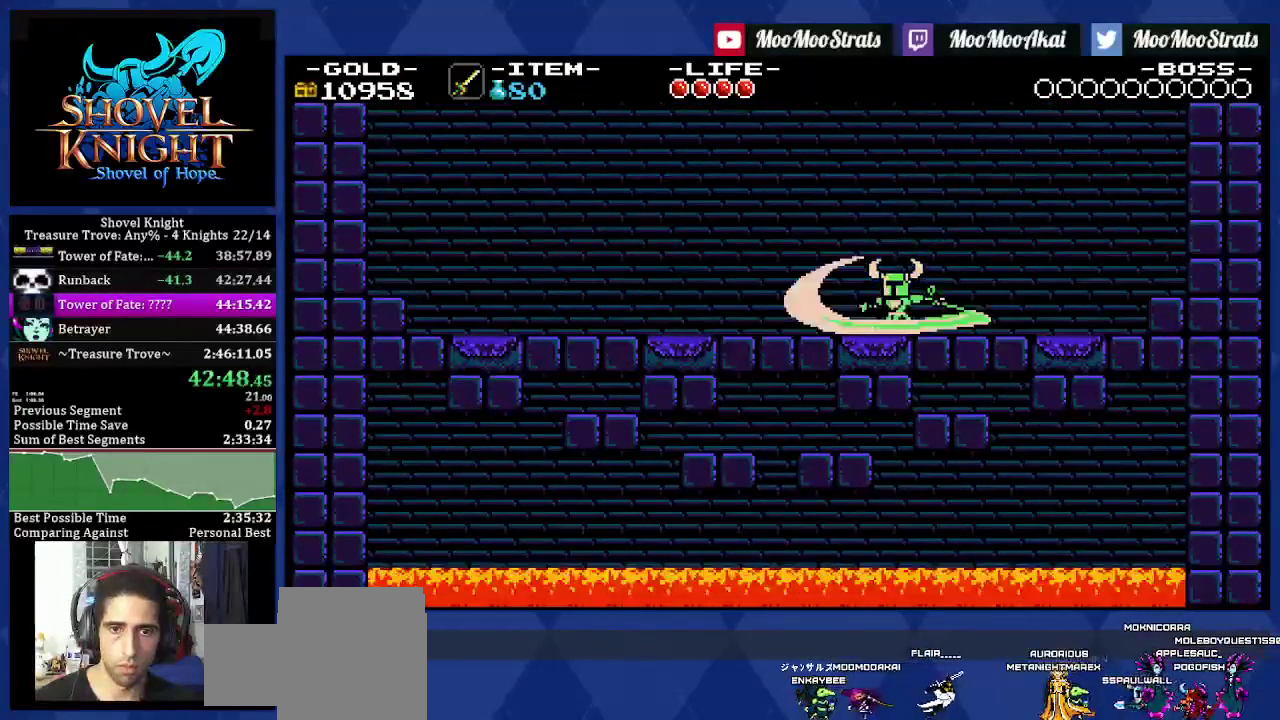
{"buttons": [], "left_stick": "center", "right_stick": "center", "events": [[117, "SQUARE", "up"], [133, "DPAD_LEFT", "down"], [400, "DPAD_LEFT", "up"]]}
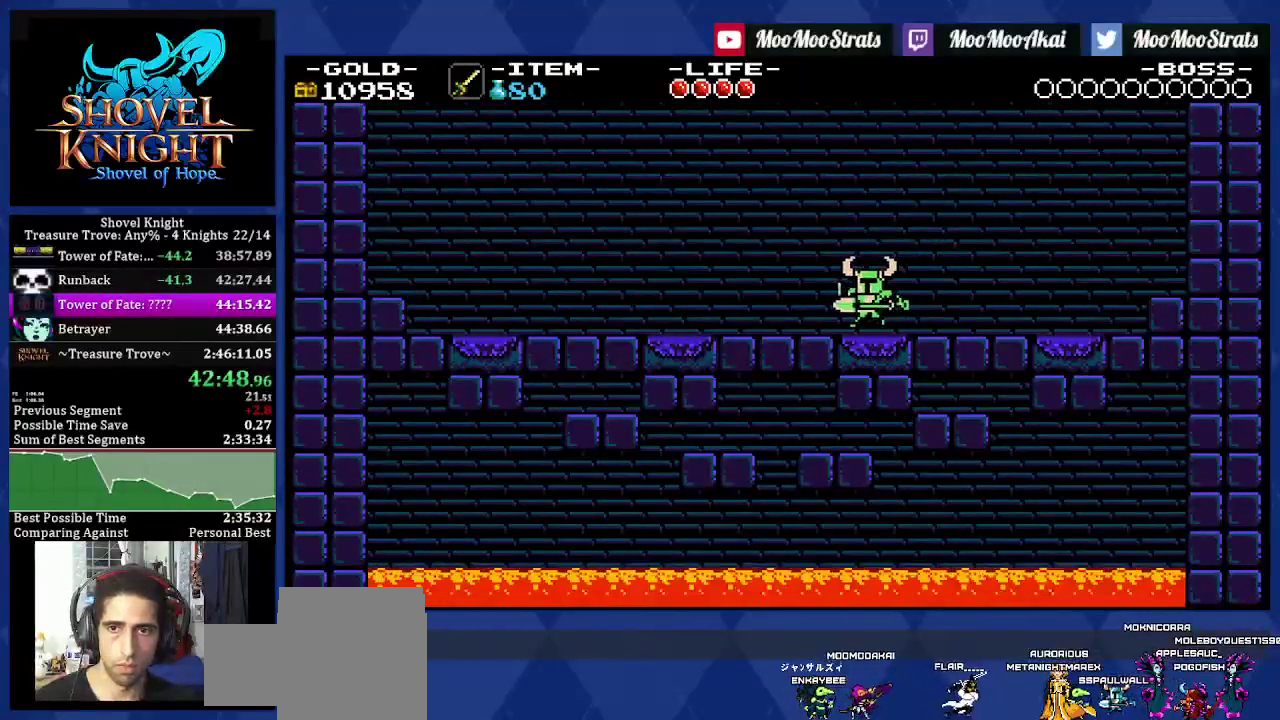
{"buttons": [], "left_stick": "center", "right_stick": "center", "events": []}
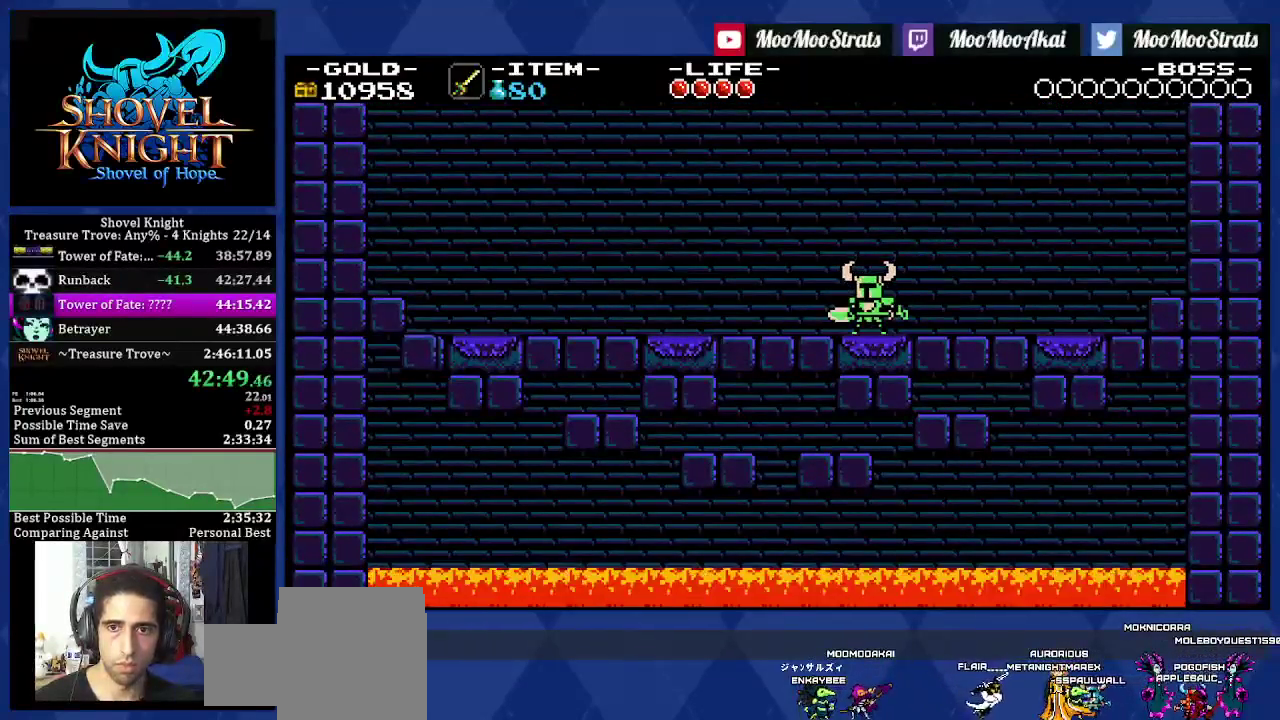
{"buttons": ["DPAD_DOWN"], "left_stick": "center", "right_stick": "center", "events": [[350, "DPAD_DOWN", "down"]]}